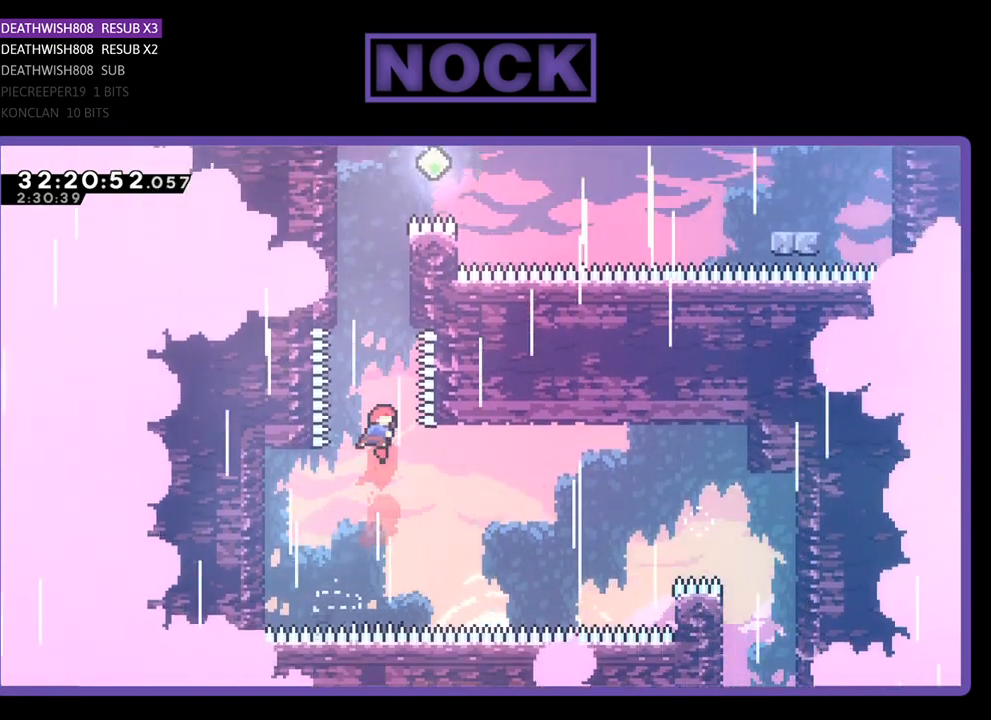
Gameplay with a controller (PlayStation layout); each line is a JSON object with the inputs held at the frame after it. "events" lists button and stick changes between this image and that frame as [ms after this image, input, new state], when the widget could be followed in between. Not read: right_stick.
{"buttons": ["CIRCLE", "R2", "DPAD_UP", "DPAD_LEFT"], "left_stick": "center", "events": [[67, "CIRCLE", "up"], [200, "CIRCLE", "down"], [300, "DPAD_LEFT", "down"]]}
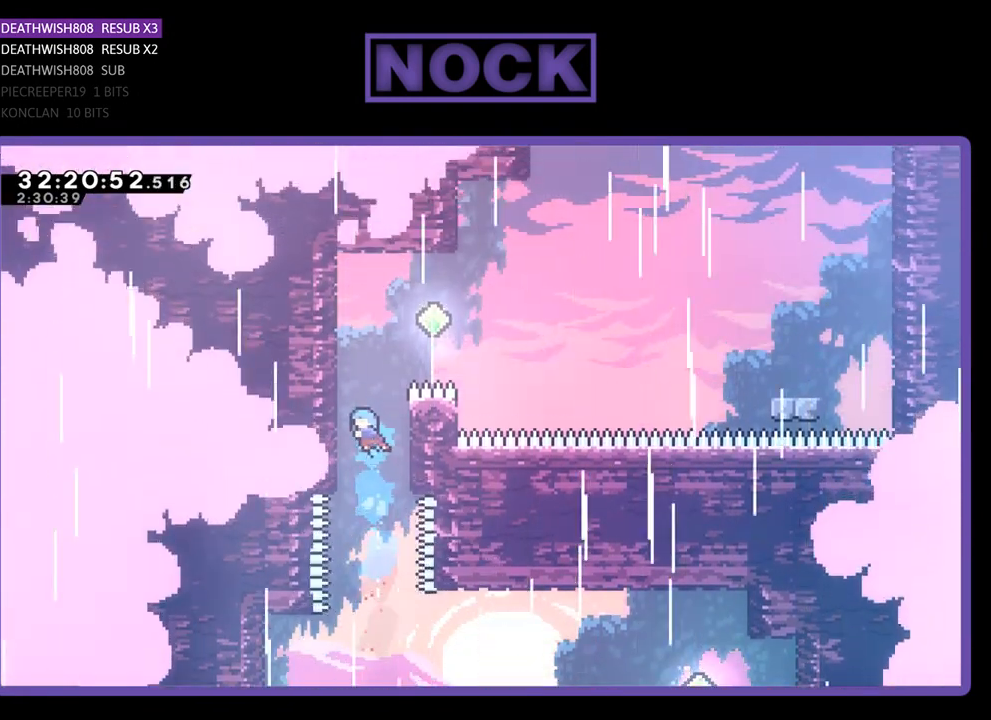
{"buttons": ["R2", "DPAD_UP"], "left_stick": "center", "events": [[233, "CIRCLE", "up"], [300, "DPAD_LEFT", "up"], [367, "DPAD_RIGHT", "down"], [400, "DPAD_RIGHT", "up"]]}
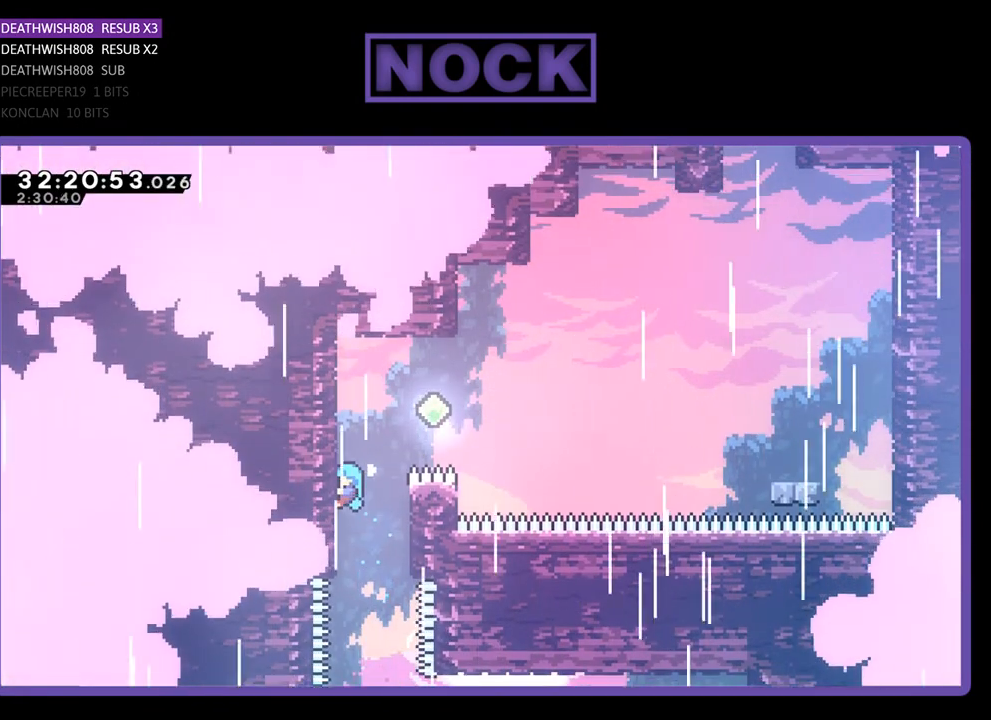
{"buttons": ["CROSS", "R2", "DPAD_RIGHT"], "left_stick": "center", "events": [[367, "DPAD_RIGHT", "down"], [433, "DPAD_UP", "up"], [500, "CROSS", "down"]]}
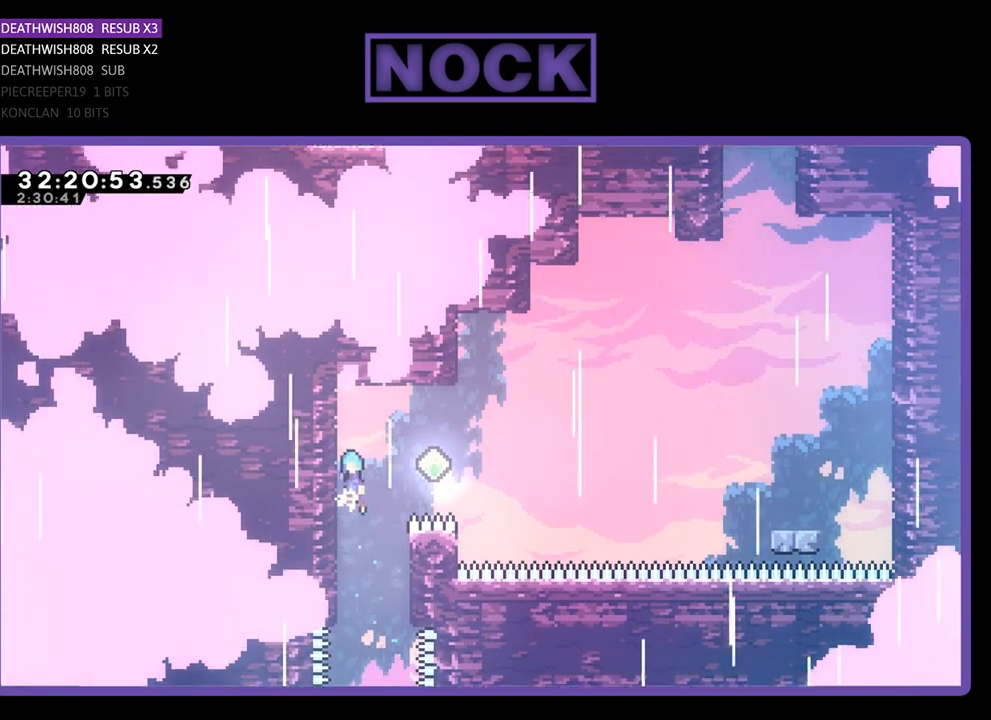
{"buttons": ["CIRCLE", "R2", "DPAD_UP", "DPAD_RIGHT"], "left_stick": "center", "events": [[400, "CROSS", "up"], [433, "DPAD_UP", "down"], [500, "CIRCLE", "down"]]}
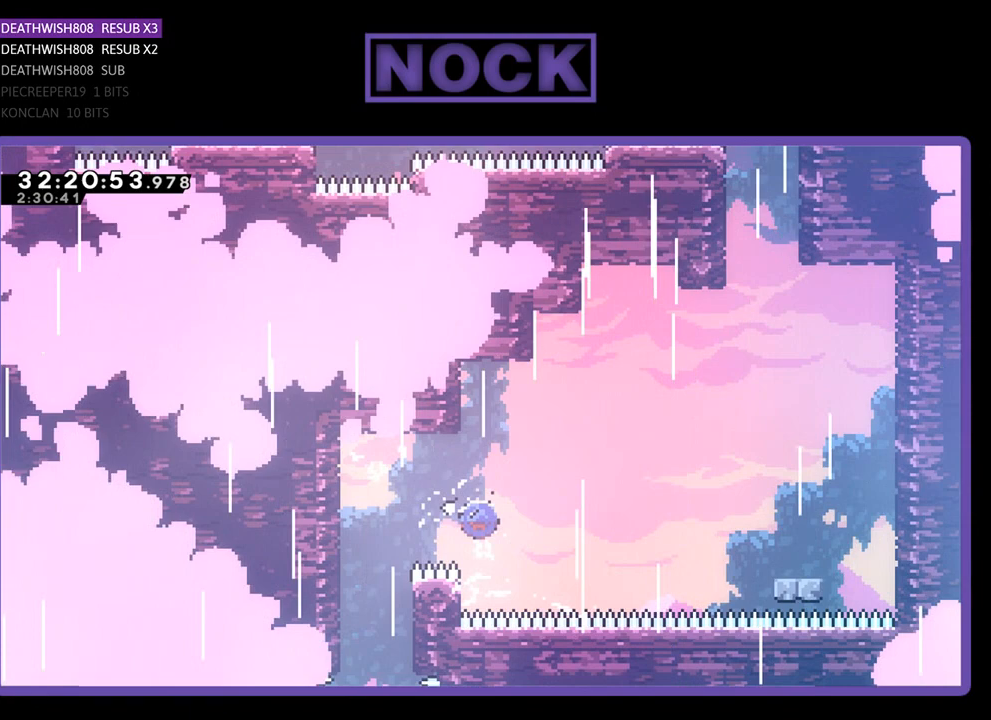
{"buttons": ["R2", "DPAD_UP", "DPAD_RIGHT"], "left_stick": "center", "events": [[367, "CIRCLE", "up"]]}
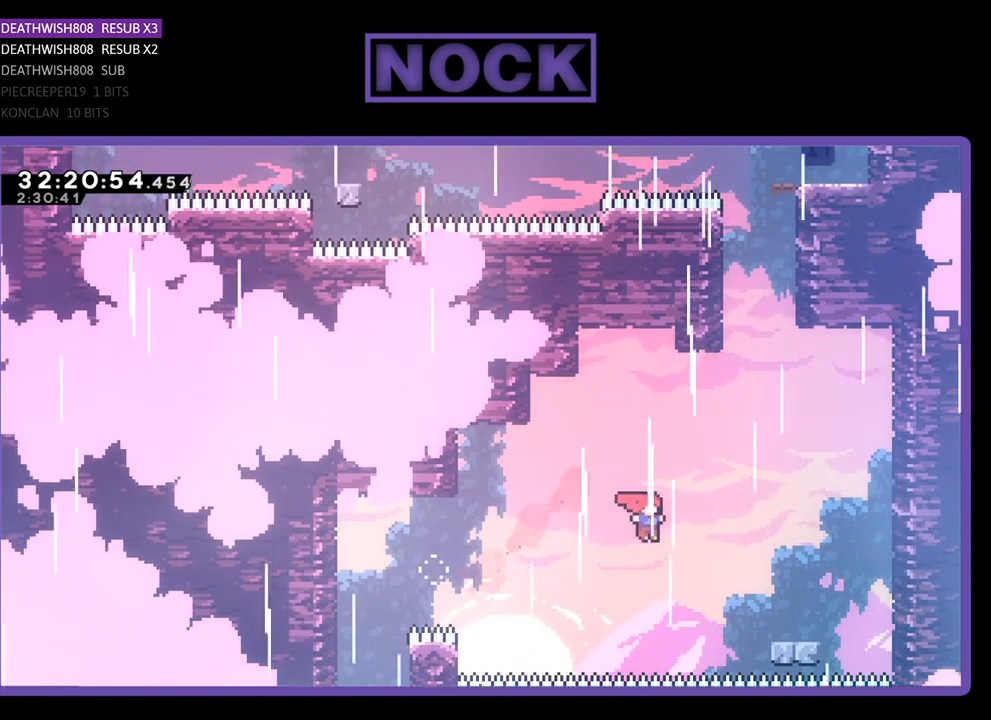
{"buttons": ["R2"], "left_stick": "center", "events": [[67, "CIRCLE", "down"], [367, "CIRCLE", "up"], [400, "DPAD_RIGHT", "up"], [433, "DPAD_UP", "up"]]}
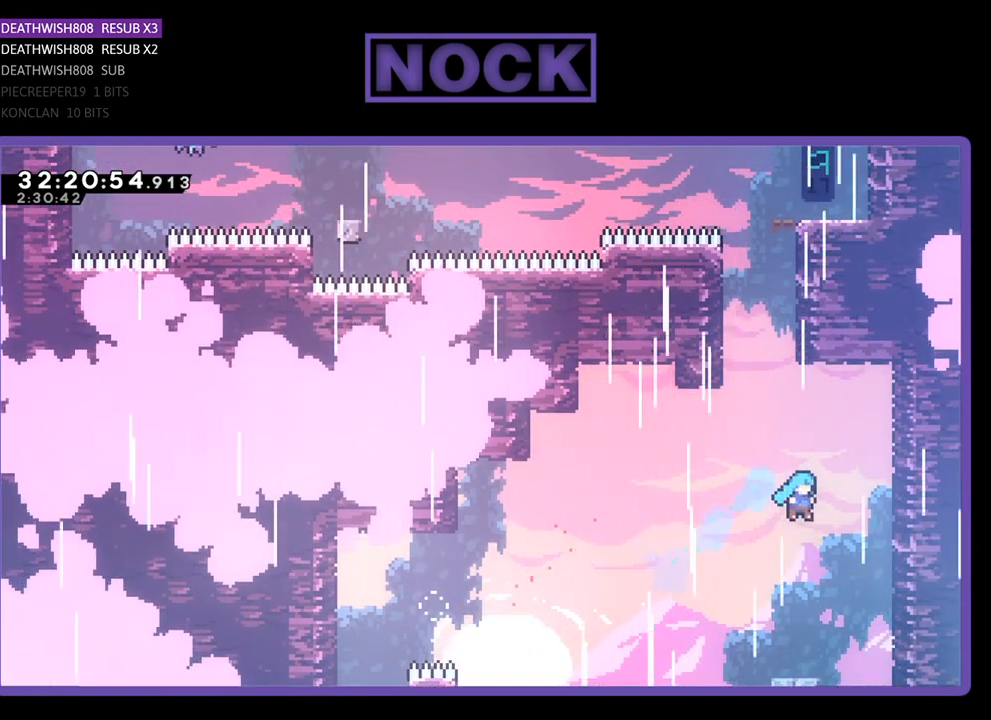
{"buttons": ["R2"], "left_stick": "center", "events": []}
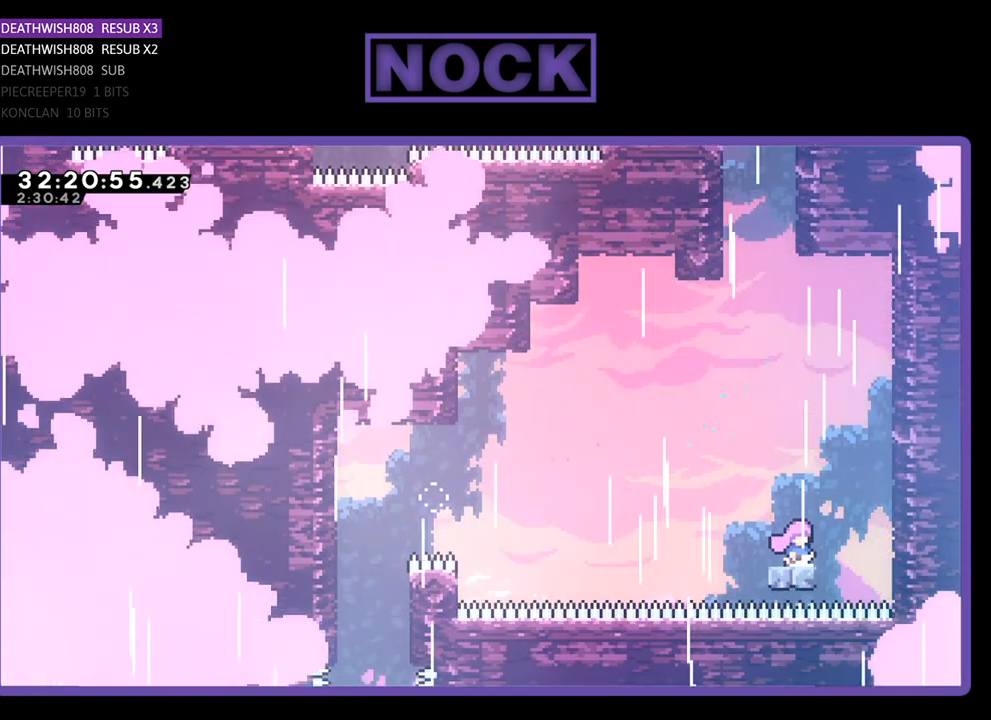
{"buttons": ["CROSS", "R2", "DPAD_UP"], "left_stick": "center", "events": [[67, "DPAD_RIGHT", "down"], [67, "DPAD_UP", "down"], [100, "CROSS", "down"], [500, "DPAD_RIGHT", "up"]]}
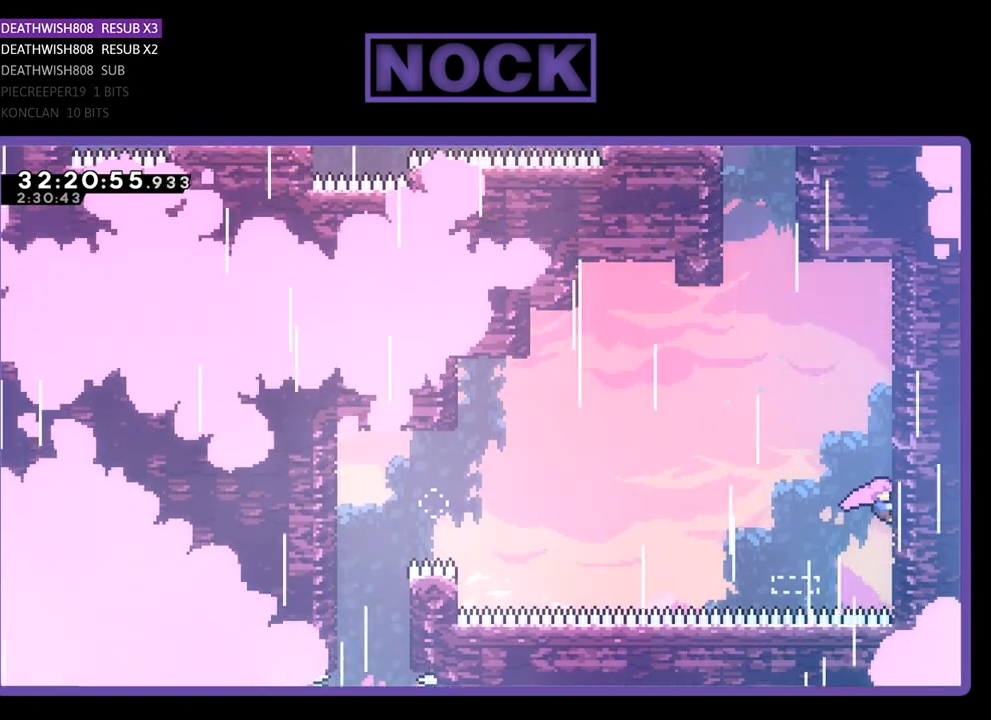
{"buttons": ["CROSS", "R2", "DPAD_UP"], "left_stick": "center", "events": [[67, "CROSS", "up"], [200, "CROSS", "down"]]}
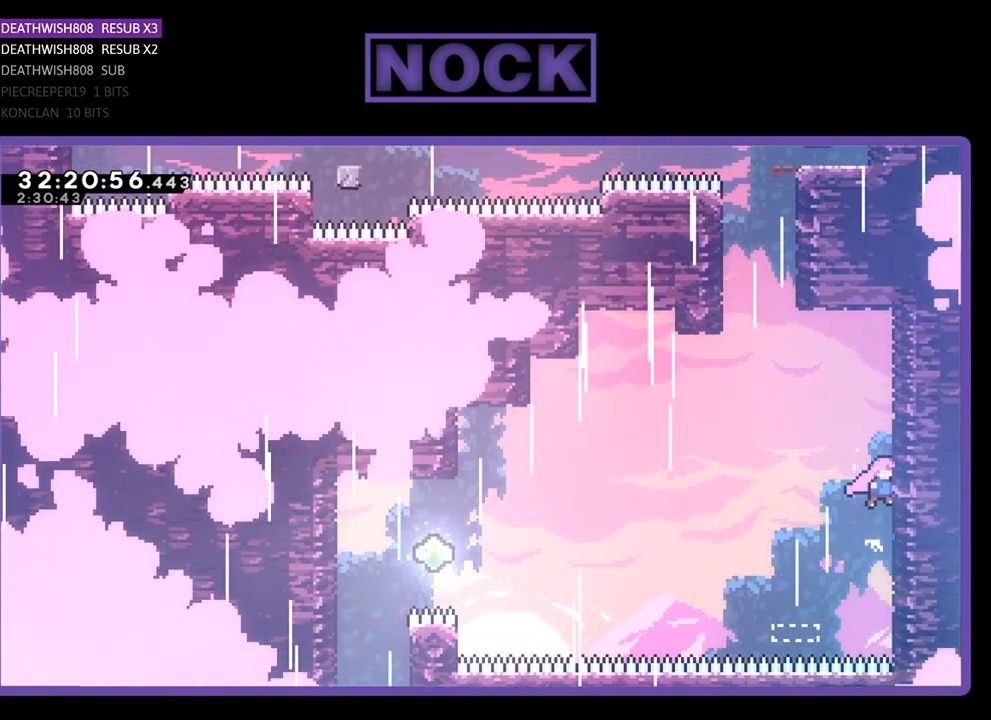
{"buttons": ["R2", "DPAD_UP"], "left_stick": "center", "events": [[67, "CROSS", "up"]]}
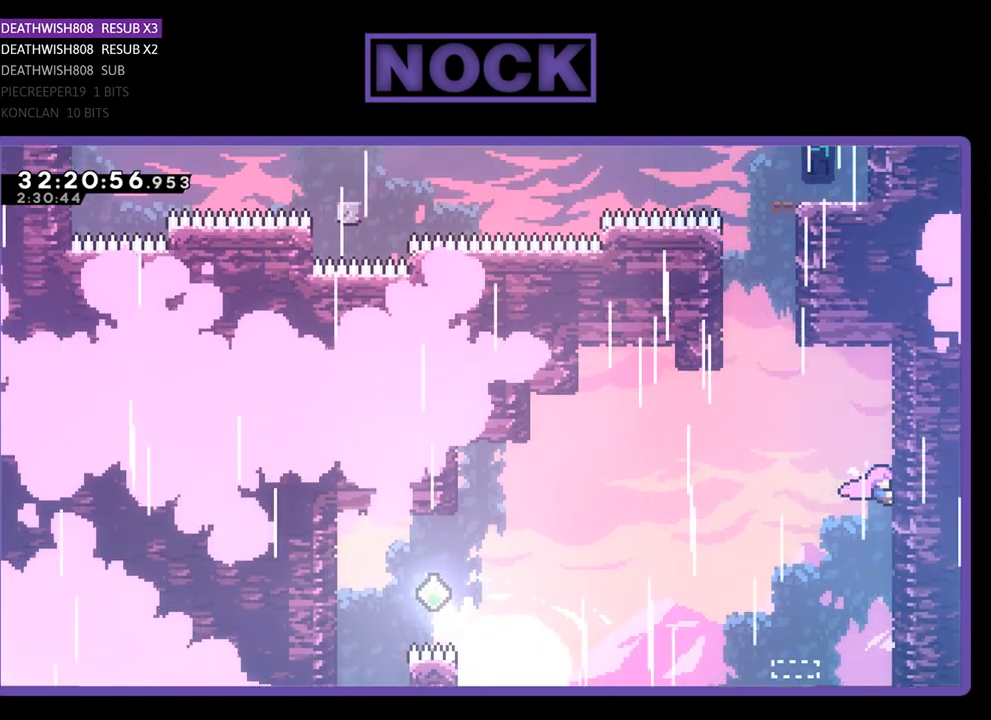
{"buttons": ["R2", "DPAD_UP", "DPAD_LEFT"], "left_stick": "center", "events": [[167, "CROSS", "down"], [200, "DPAD_LEFT", "down"], [500, "CROSS", "up"]]}
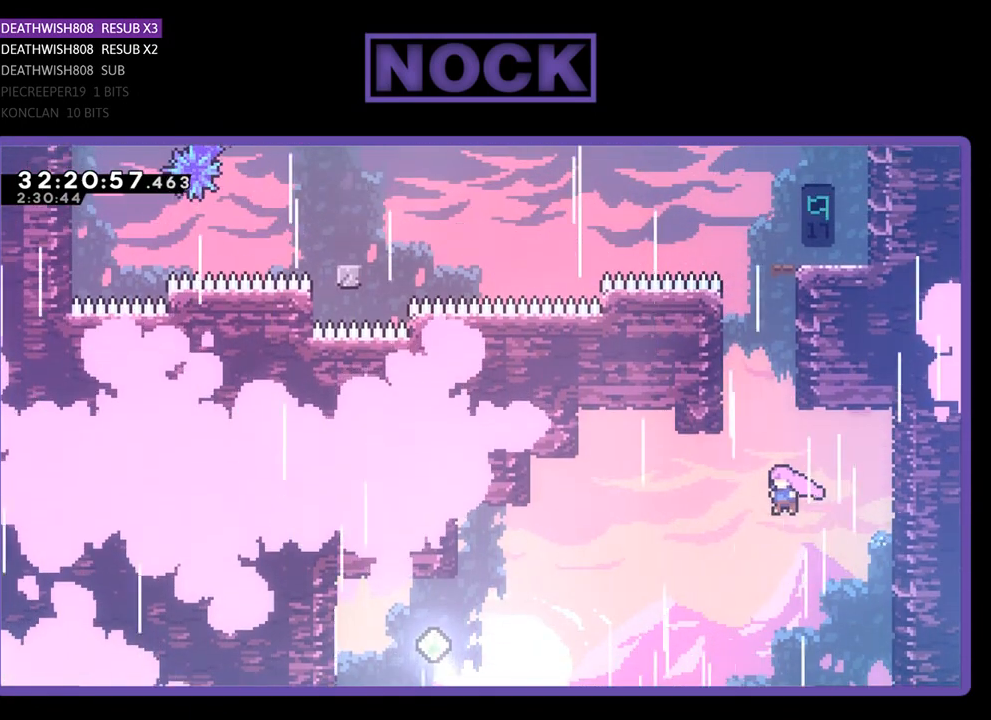
{"buttons": ["R2", "DPAD_UP", "DPAD_RIGHT"], "left_stick": "center", "events": [[100, "CIRCLE", "down"], [167, "DPAD_LEFT", "up"], [300, "DPAD_RIGHT", "down"], [433, "CIRCLE", "up"]]}
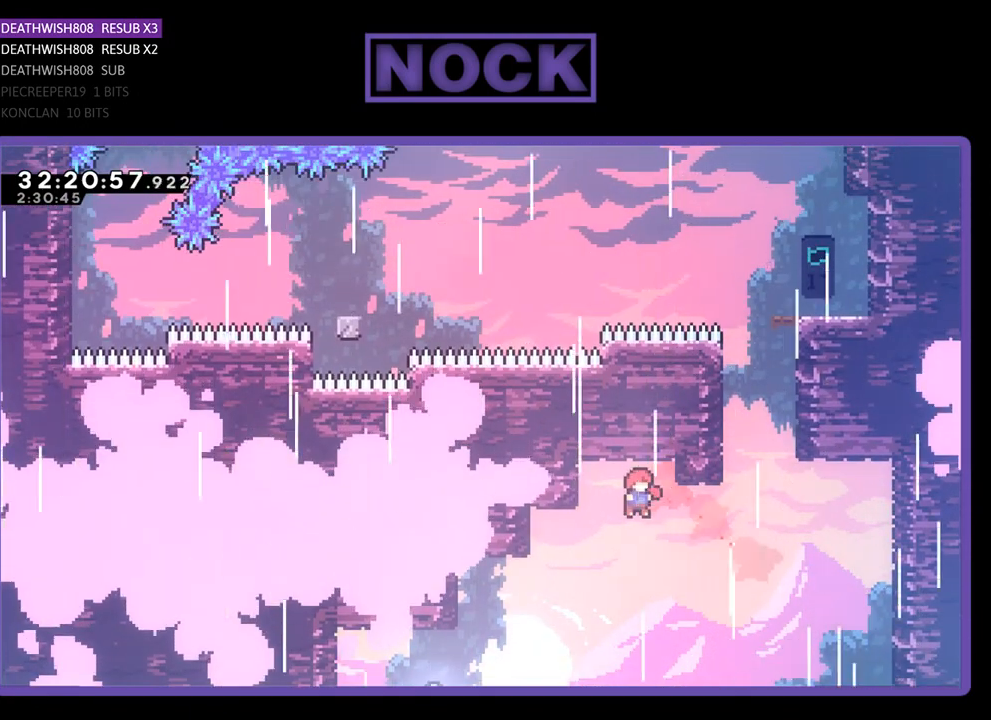
{"buttons": ["CIRCLE", "R2", "DPAD_UP"], "left_stick": "center", "events": [[267, "CIRCLE", "down"], [467, "DPAD_RIGHT", "up"]]}
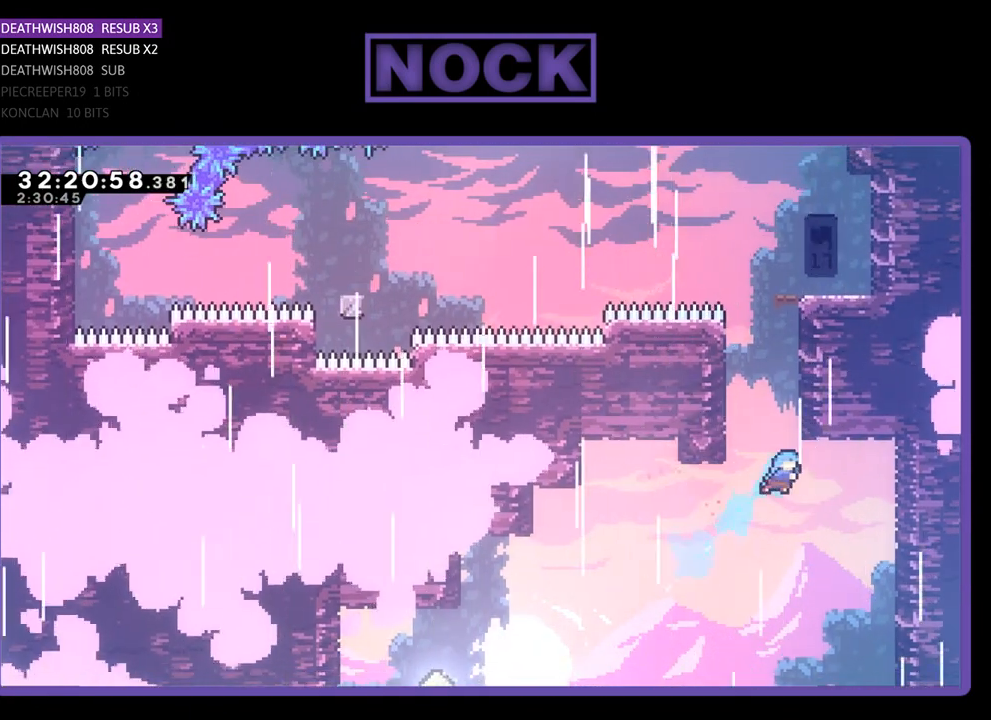
{"buttons": ["R2"], "left_stick": "center", "events": [[300, "DPAD_UP", "up"], [333, "CIRCLE", "up"]]}
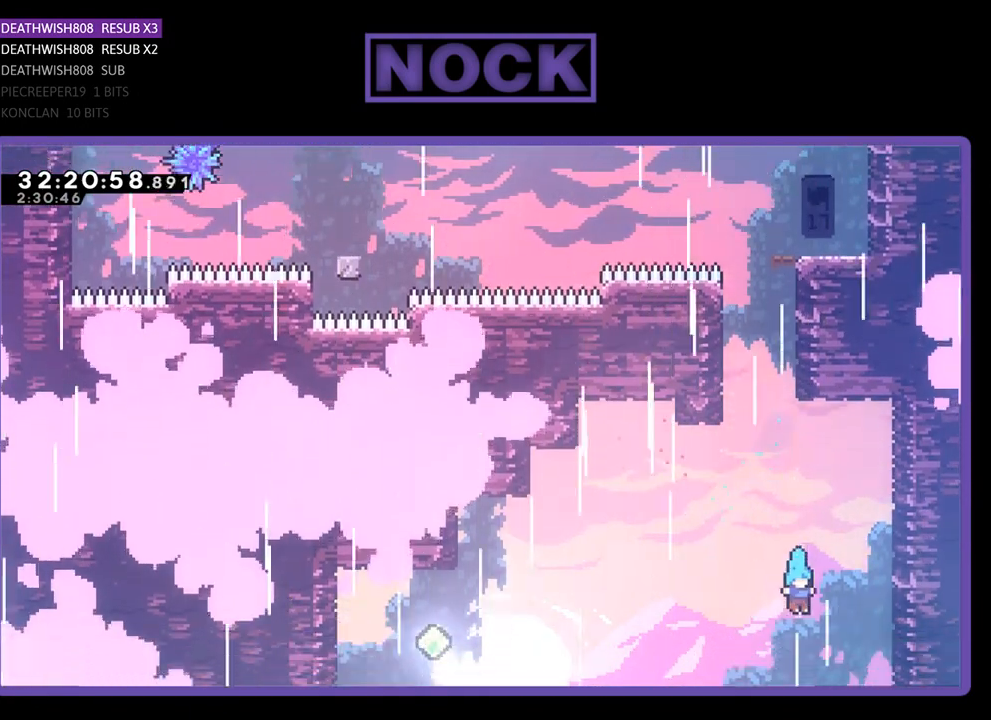
{"buttons": ["R2"], "left_stick": "center", "events": []}
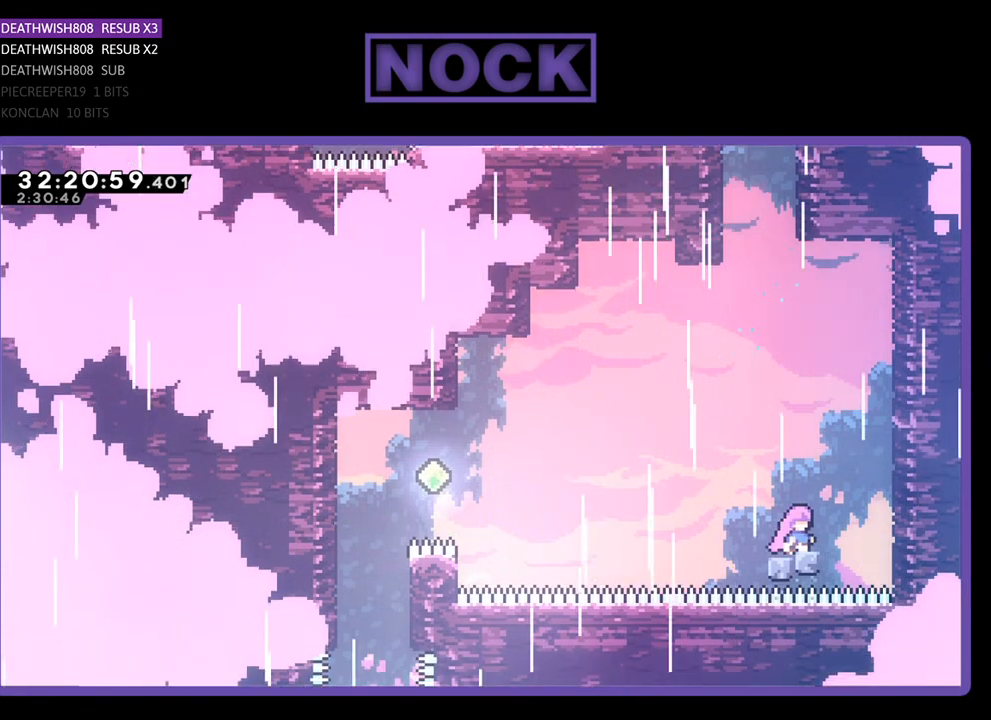
{"buttons": ["R2", "DPAD_UP"], "left_stick": "center", "events": [[33, "DPAD_RIGHT", "down"], [33, "DPAD_UP", "down"], [67, "CROSS", "down"], [500, "CROSS", "up"], [500, "DPAD_RIGHT", "up"]]}
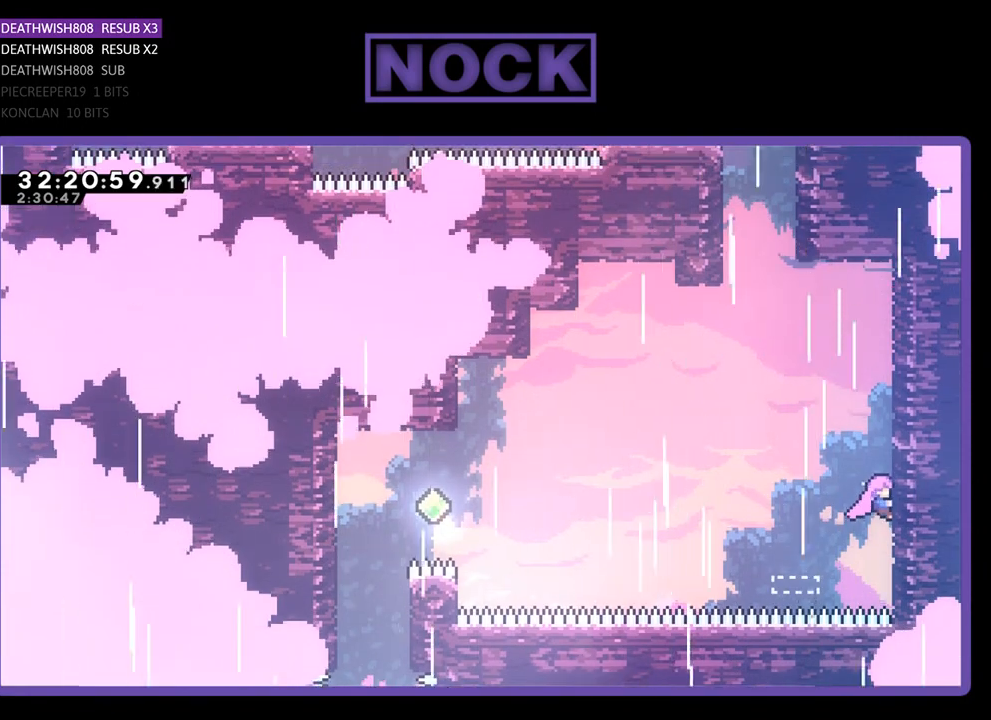
{"buttons": ["R2", "DPAD_UP", "DPAD_RIGHT"], "left_stick": "center", "events": [[200, "DPAD_RIGHT", "down"]]}
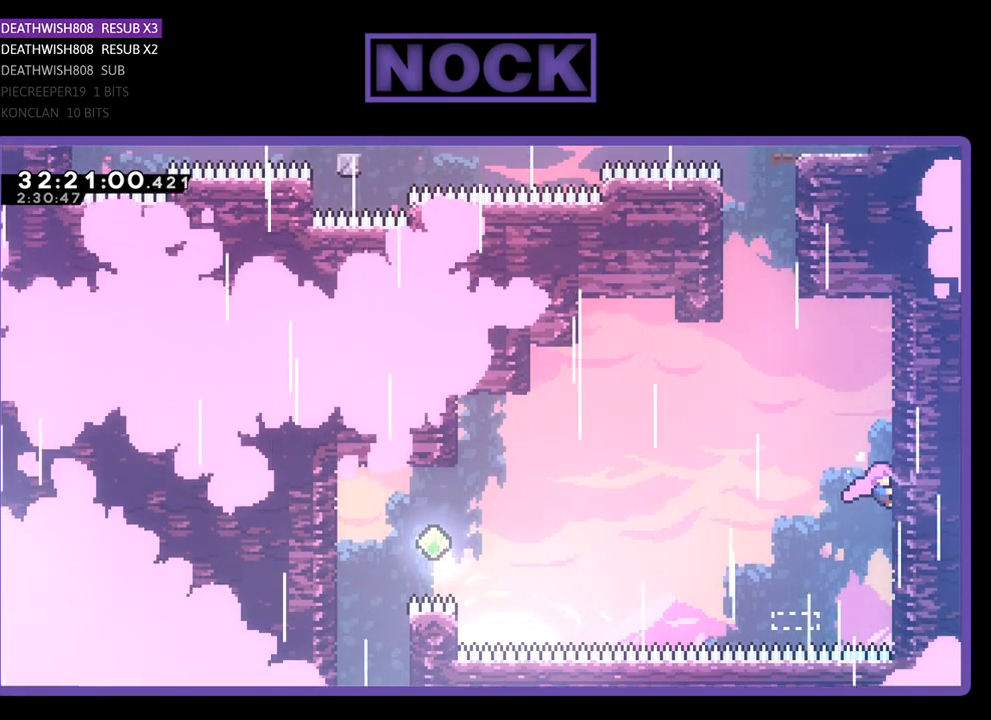
{"buttons": ["R2", "DPAD_UP"], "left_stick": "center", "events": [[67, "DPAD_RIGHT", "up"]]}
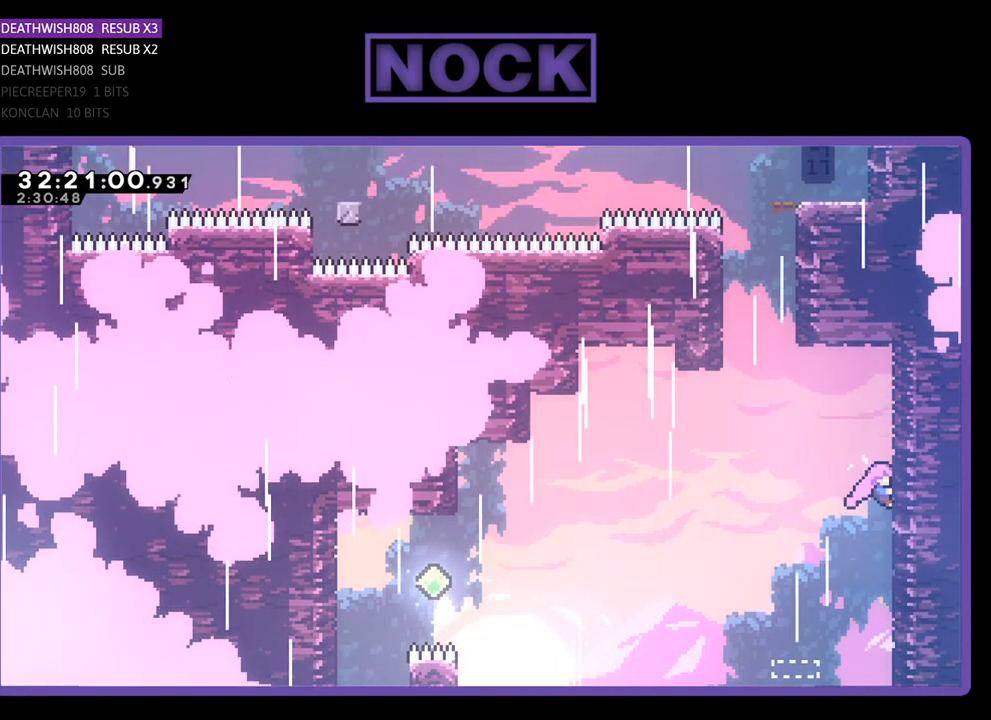
{"buttons": ["CIRCLE", "R2", "DPAD_UP"], "left_stick": "center", "events": [[33, "CROSS", "down"], [33, "DPAD_LEFT", "down"], [333, "DPAD_LEFT", "up"], [367, "CROSS", "up"], [433, "CIRCLE", "down"]]}
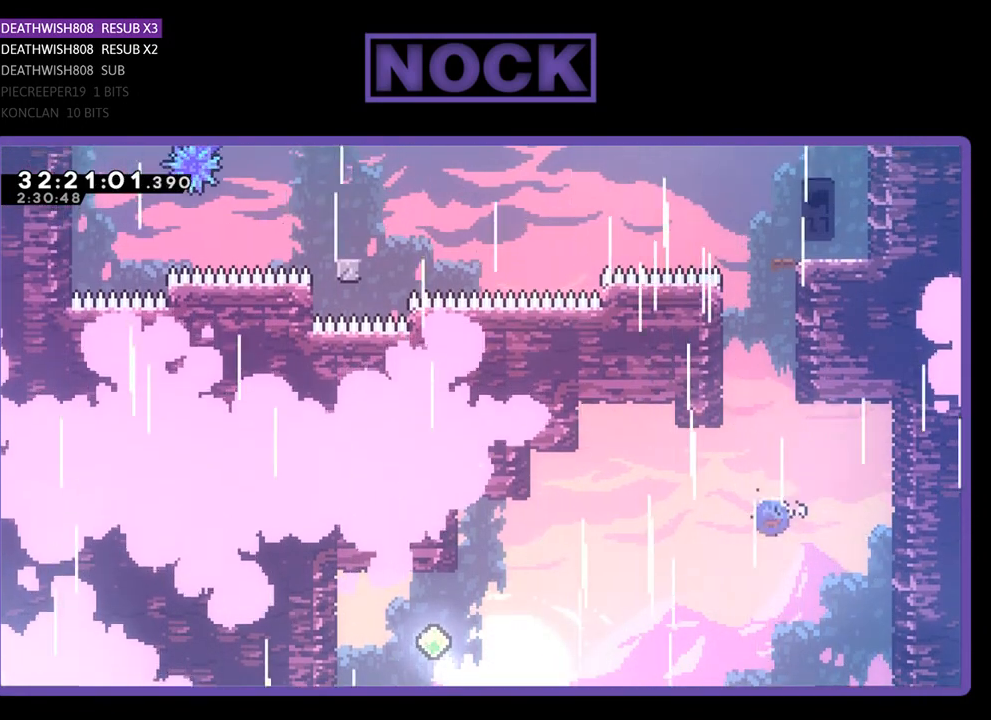
{"buttons": ["CIRCLE", "R2", "DPAD_UP", "DPAD_RIGHT"], "left_stick": "center", "events": [[200, "CIRCLE", "up"], [333, "CIRCLE", "down"], [433, "DPAD_RIGHT", "down"]]}
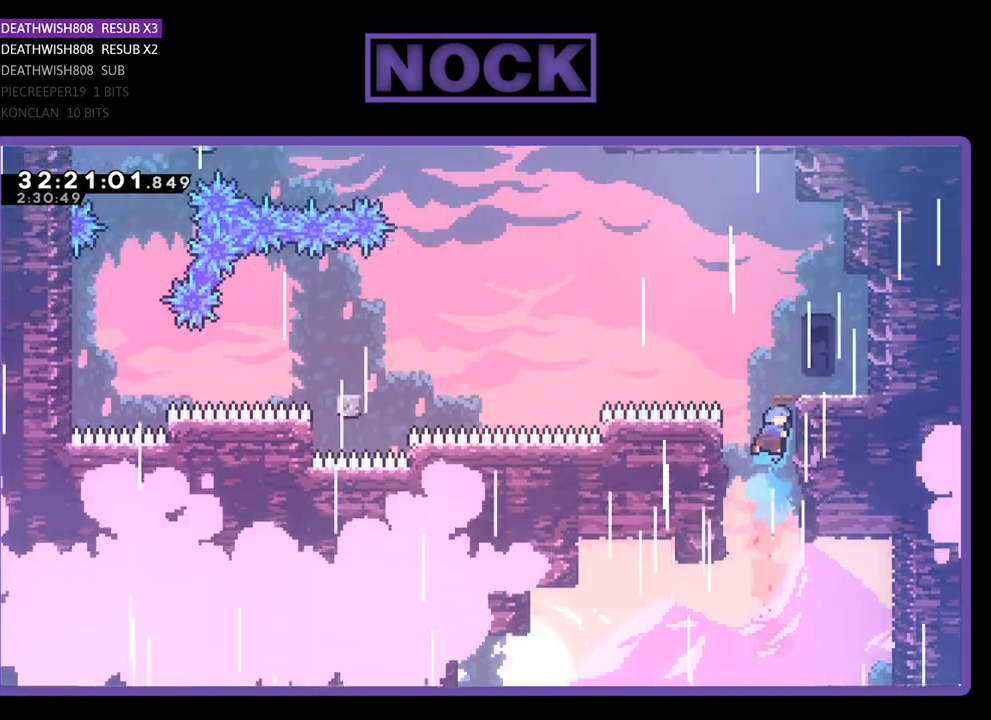
{"buttons": ["R2", "DPAD_RIGHT"], "left_stick": "center", "events": [[167, "CIRCLE", "up"], [300, "CROSS", "down"], [433, "DPAD_UP", "up"], [467, "CROSS", "up"]]}
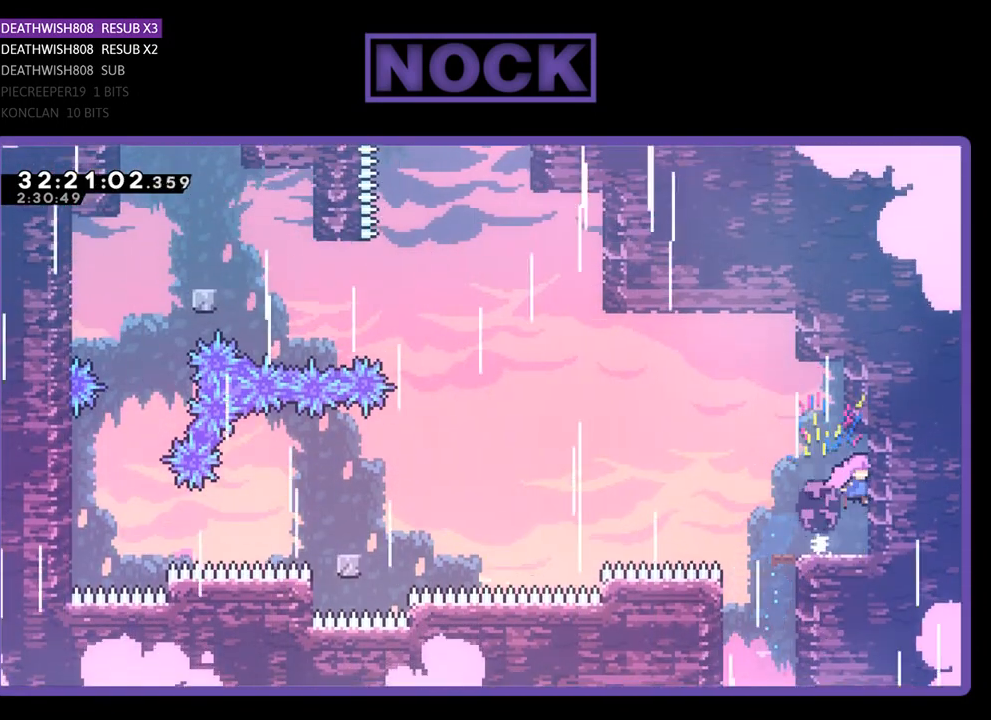
{"buttons": [], "left_stick": "center", "events": [[33, "DPAD_RIGHT", "up"], [33, "R2", "up"], [333, "DPAD_LEFT", "down"], [467, "DPAD_LEFT", "up"]]}
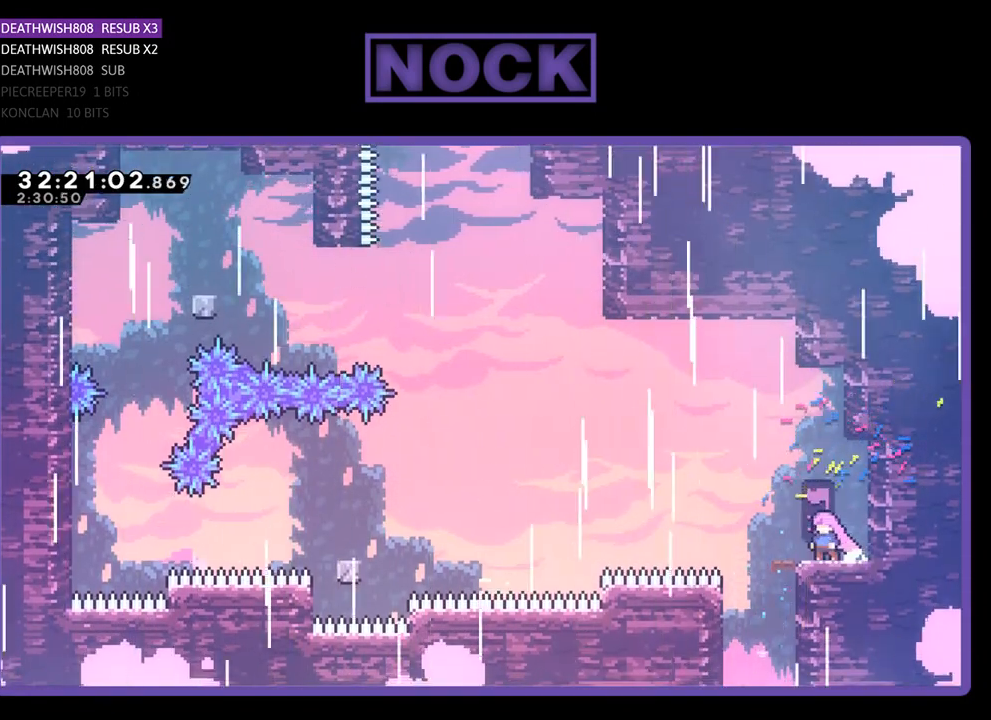
{"buttons": ["DPAD_LEFT"], "left_stick": "center", "events": [[467, "DPAD_LEFT", "down"]]}
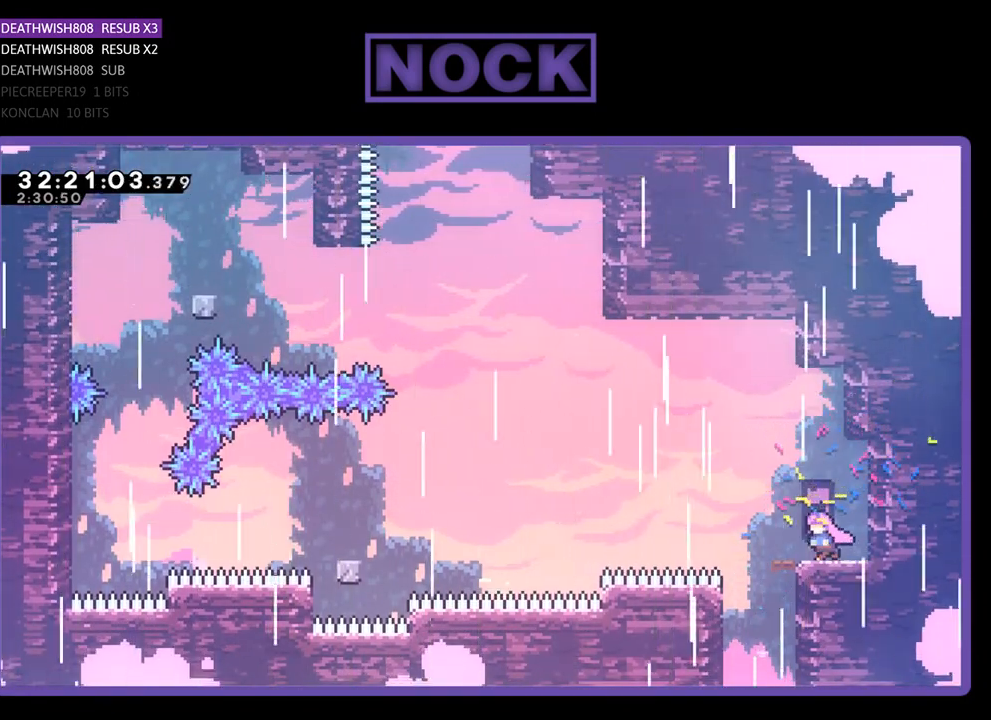
{"buttons": [], "left_stick": "center", "events": [[133, "DPAD_LEFT", "up"]]}
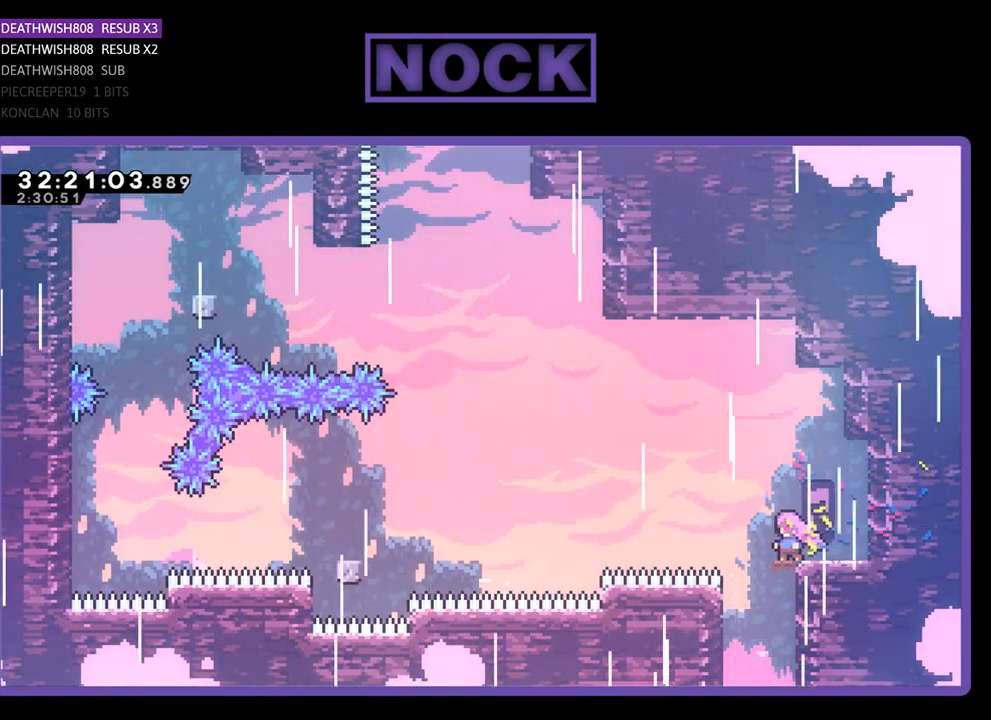
{"buttons": [], "left_stick": "center", "events": []}
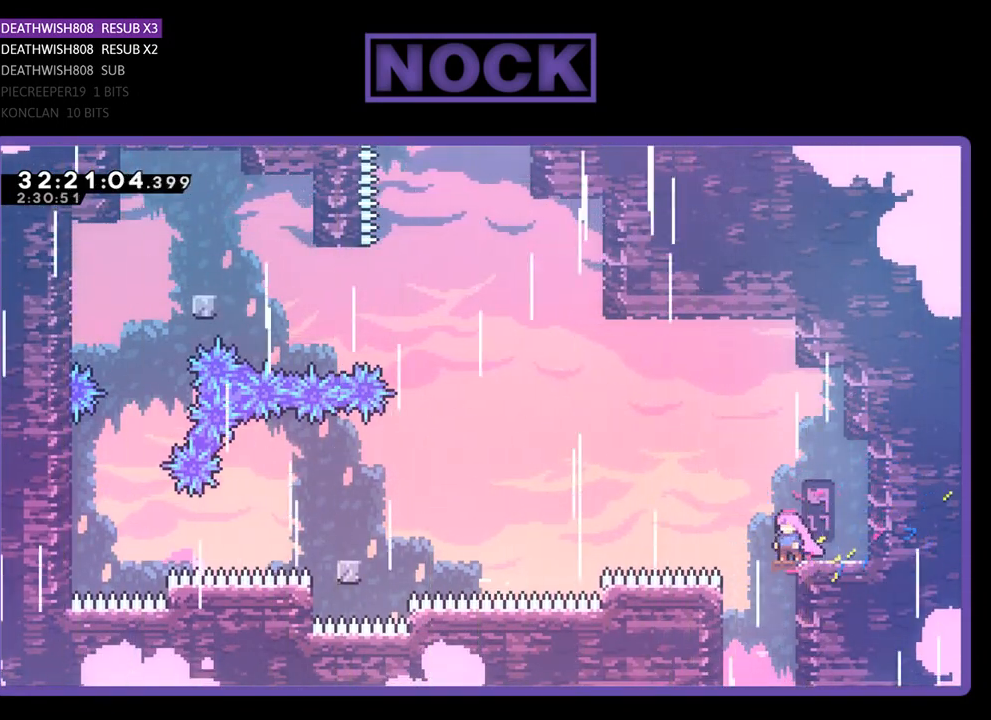
{"buttons": [], "left_stick": "center", "events": []}
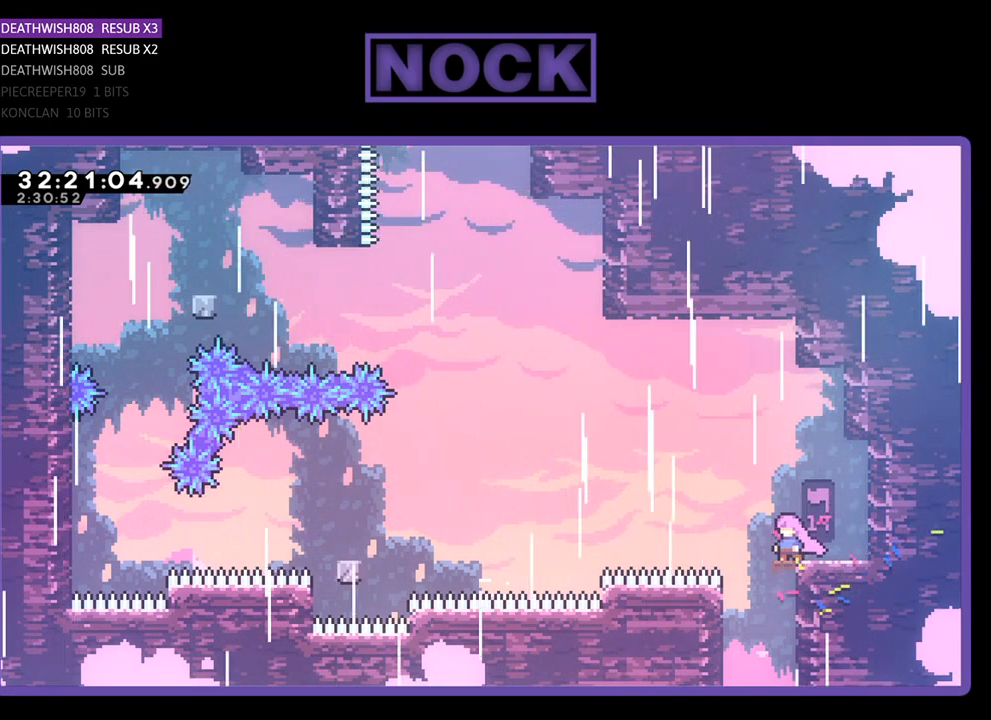
{"buttons": ["R2"], "left_stick": "center", "events": [[100, "DPAD_RIGHT", "down"], [300, "DPAD_RIGHT", "up"], [300, "R2", "down"]]}
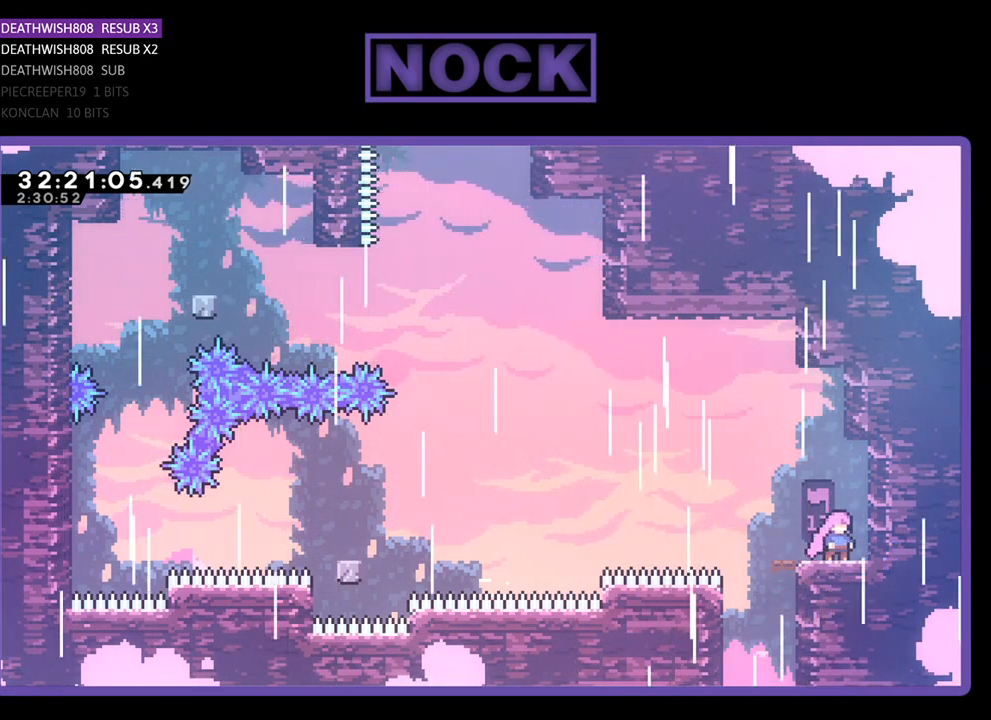
{"buttons": ["CROSS", "R2", "DPAD_LEFT"], "left_stick": "center", "events": [[67, "DPAD_LEFT", "down"], [400, "CROSS", "down"]]}
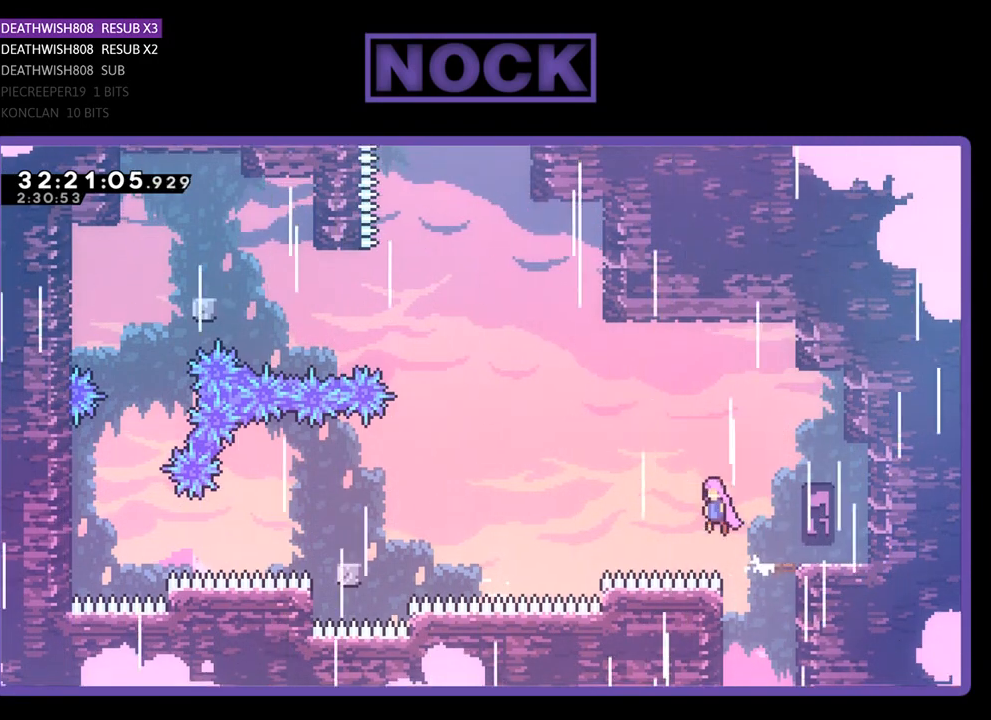
{"buttons": ["CIRCLE", "R2", "DPAD_UP", "DPAD_LEFT"], "left_stick": "center", "events": [[33, "DPAD_UP", "down"], [233, "CROSS", "up"], [333, "CIRCLE", "down"]]}
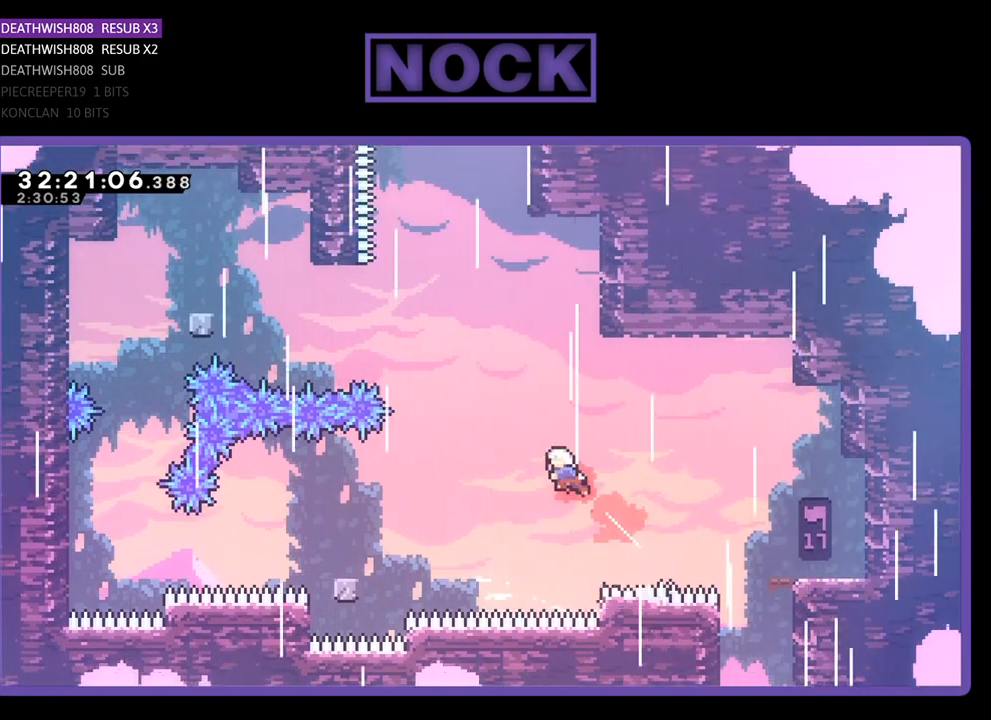
{"buttons": ["R2"], "left_stick": "center", "events": [[300, "CIRCLE", "up"], [300, "DPAD_LEFT", "up"], [400, "DPAD_UP", "up"]]}